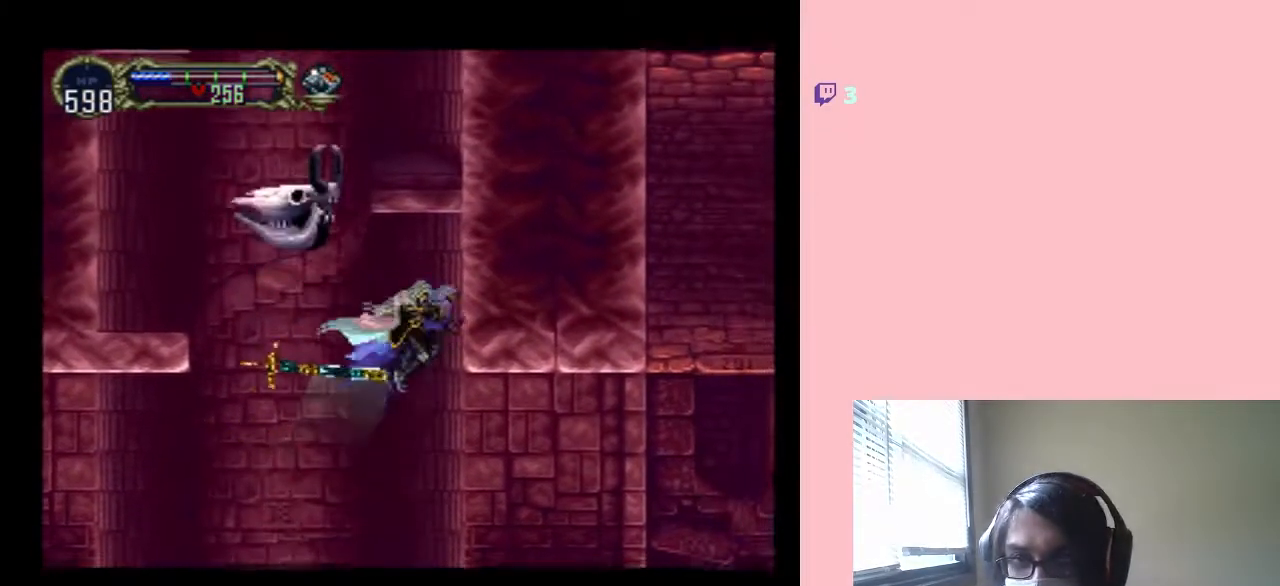
Gameplay with a controller (Nintendo layout); each line is a JSON object with the inputs held at the frame after it. "events" lists button and stick changes between this image and that frame as [ms after this image, input, new state], when the widget could be followed in between. Not read: L2 L3 R2 R3.
{"buttons": ["DPAD_RIGHT"], "left_stick": "center", "right_stick": "center", "events": [[33, "B", "up"], [33, "DPAD_UP", "up"], [450, "DPAD_RIGHT", "down"]]}
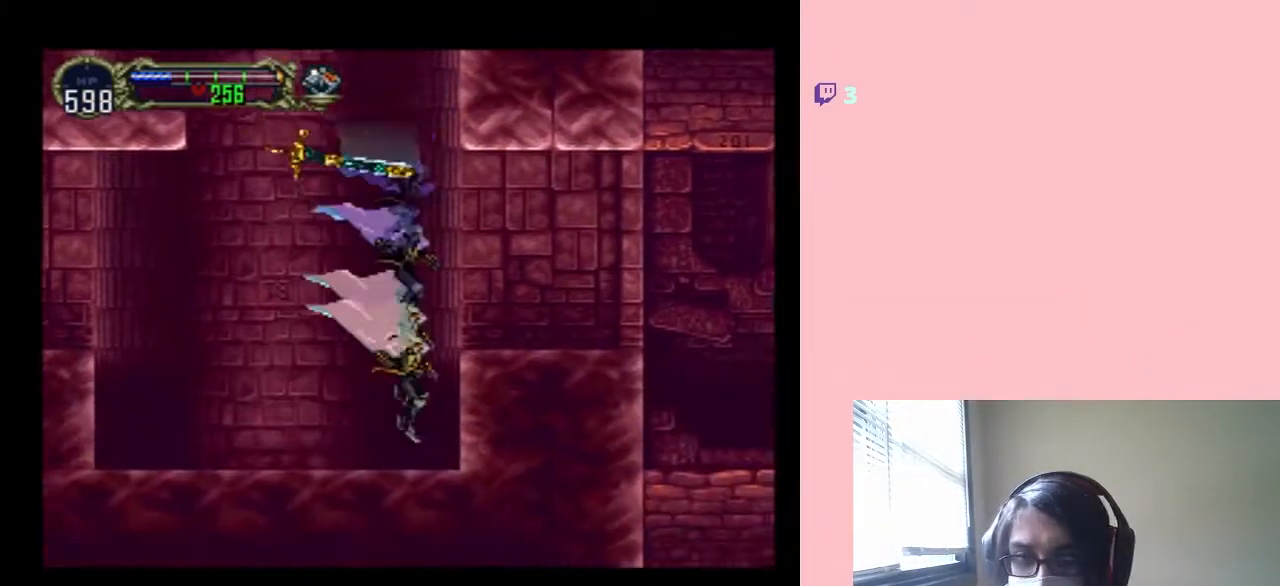
{"buttons": ["DPAD_RIGHT"], "left_stick": "center", "right_stick": "center", "events": [[17, "B", "down"], [300, "B", "up"]]}
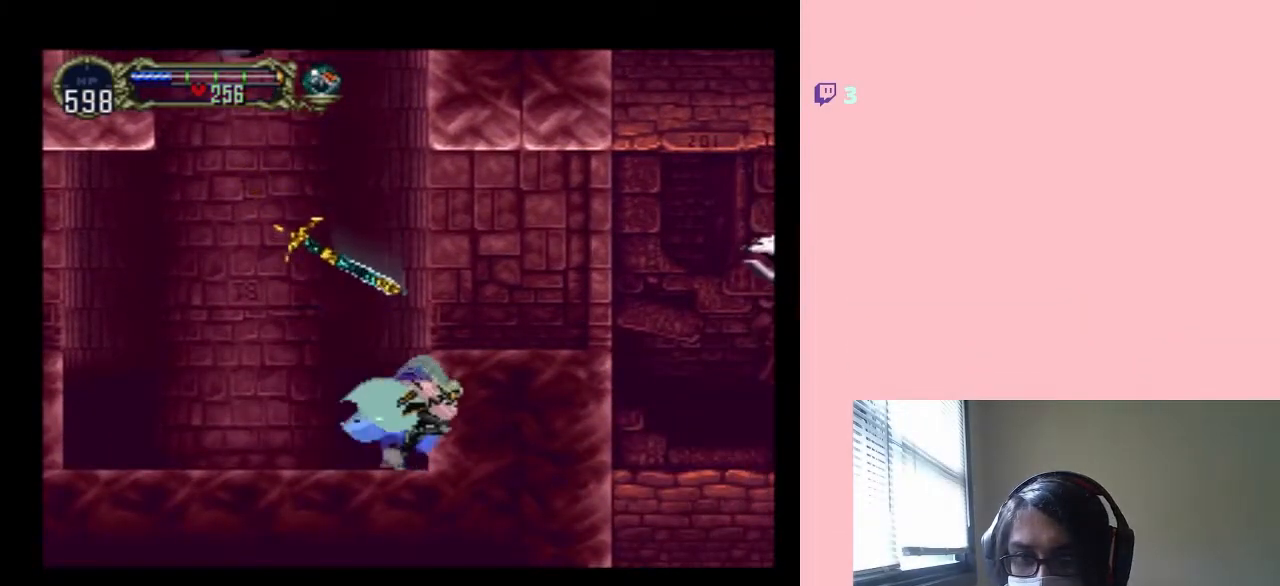
{"buttons": [], "left_stick": "center", "right_stick": "center", "events": [[233, "SELECT", "down"], [300, "DPAD_RIGHT", "up"], [383, "SELECT", "up"]]}
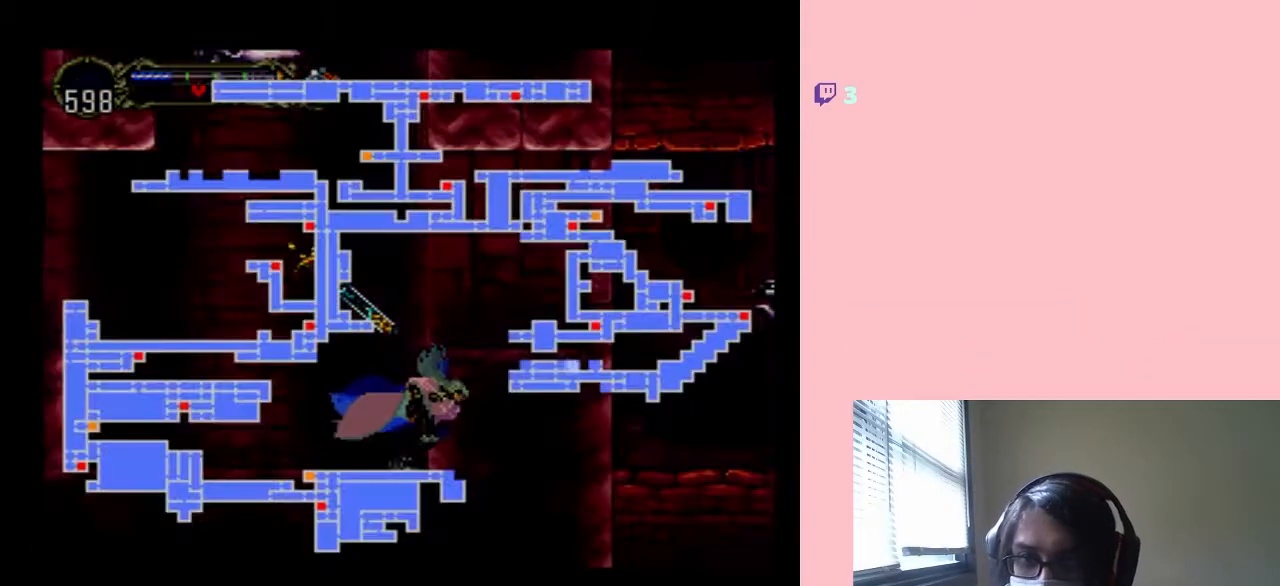
{"buttons": ["SELECT"], "left_stick": "center", "right_stick": "center", "events": [[483, "SELECT", "down"]]}
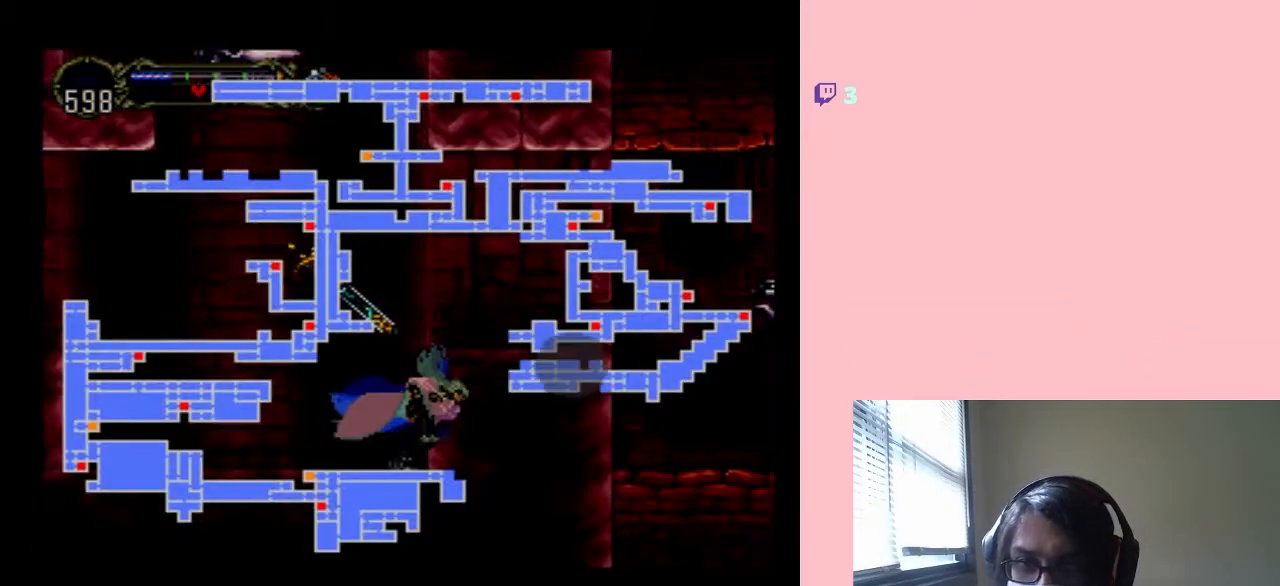
{"buttons": ["B", "DPAD_RIGHT"], "left_stick": "center", "right_stick": "center", "events": [[150, "SELECT", "up"], [267, "DPAD_RIGHT", "down"], [333, "B", "down"]]}
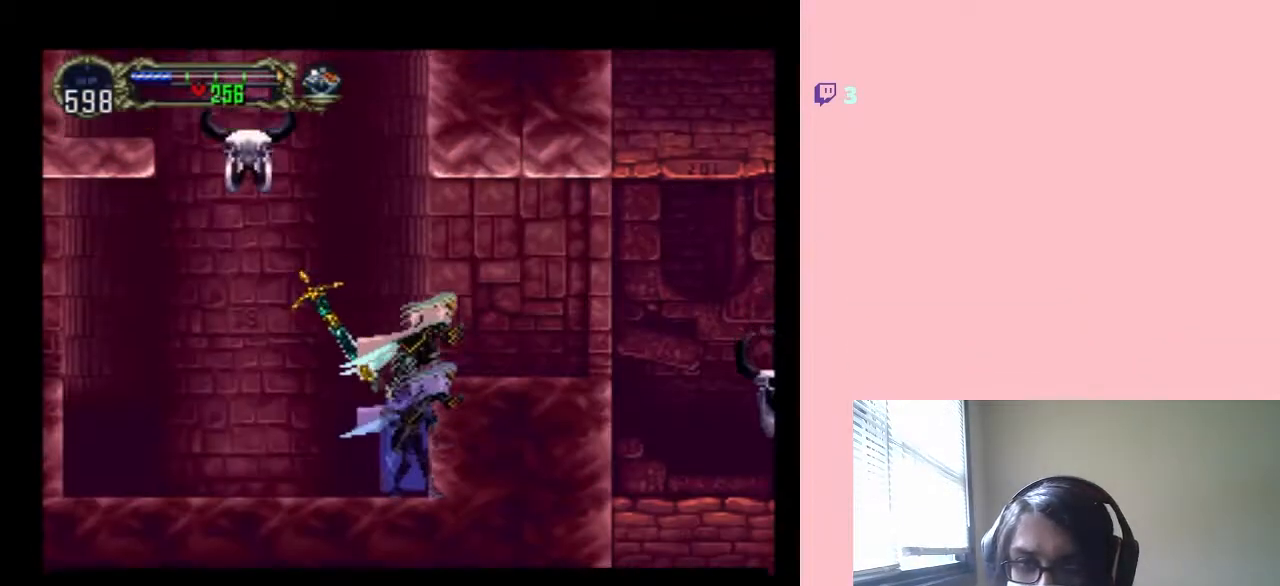
{"buttons": ["DPAD_RIGHT"], "left_stick": "center", "right_stick": "center", "events": [[50, "B", "up"]]}
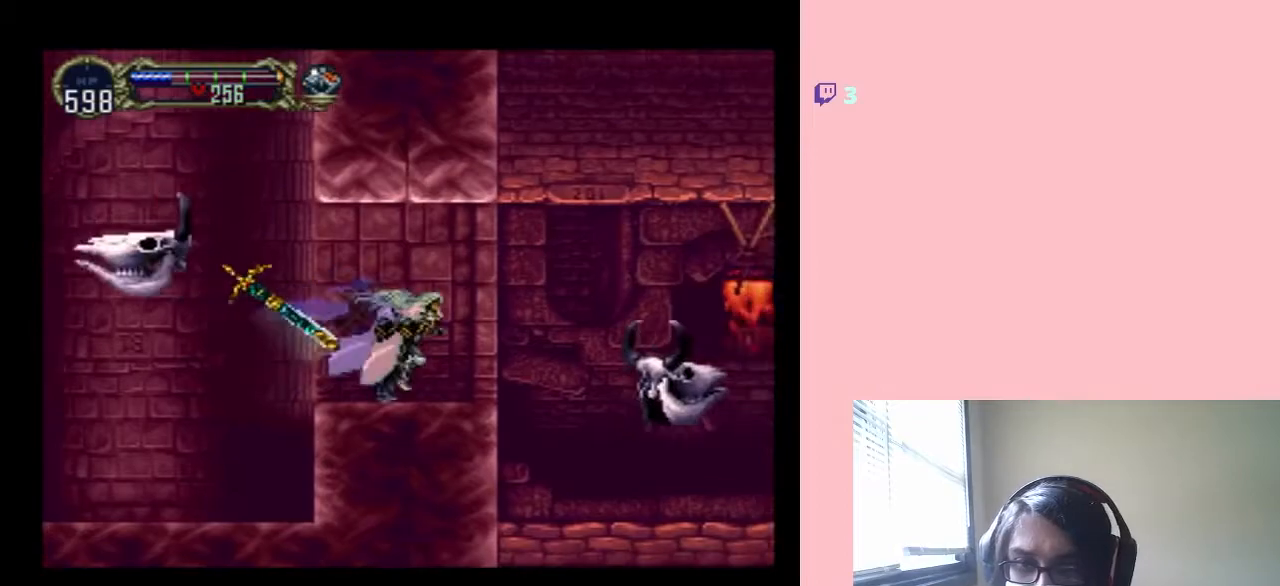
{"buttons": ["DPAD_RIGHT"], "left_stick": "center", "right_stick": "center", "events": []}
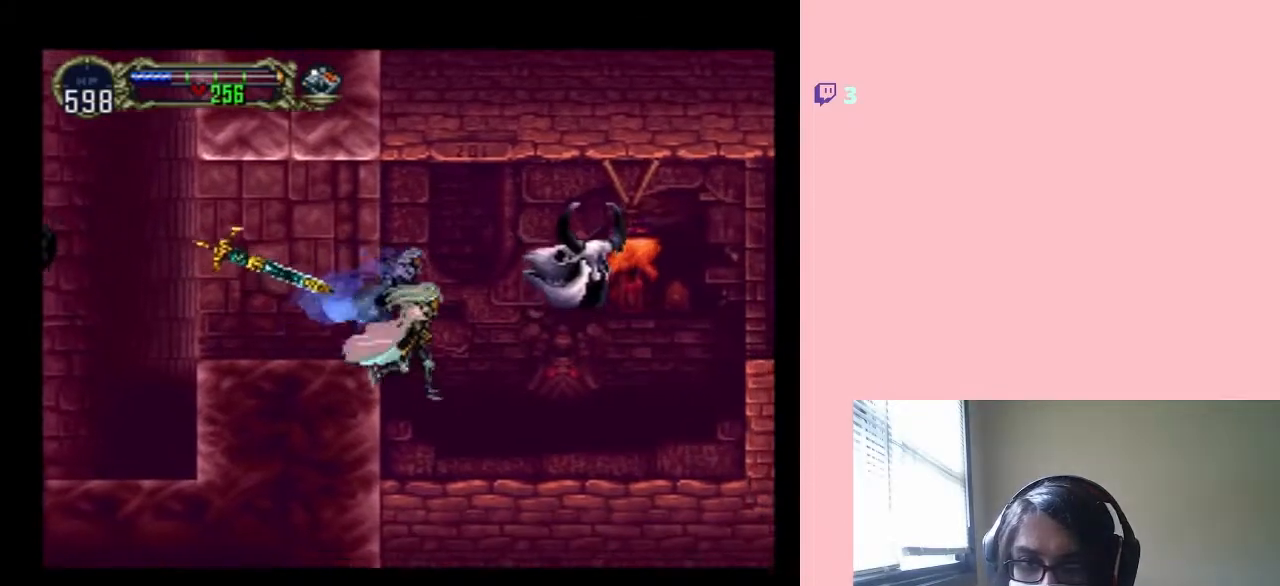
{"buttons": [], "left_stick": "center", "right_stick": "center", "events": [[183, "DPAD_LEFT", "down"], [183, "DPAD_RIGHT", "up"], [300, "X", "down"], [367, "DPAD_LEFT", "up"], [467, "X", "up"]]}
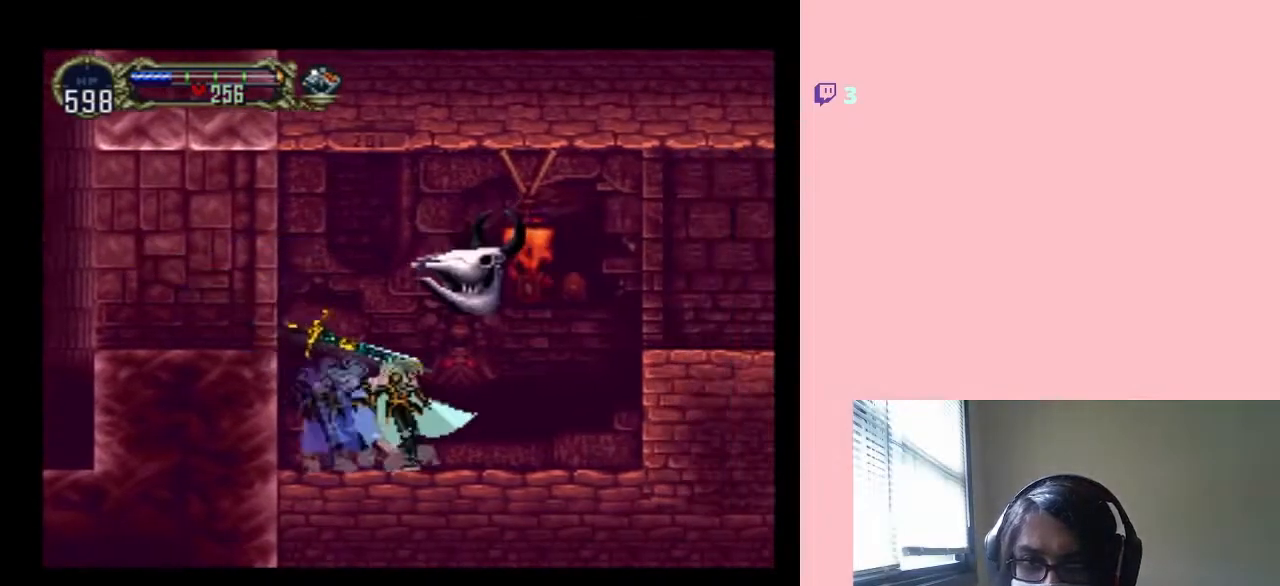
{"buttons": ["B", "DPAD_RIGHT"], "left_stick": "center", "right_stick": "center", "events": [[83, "X", "down"], [233, "X", "up"], [417, "B", "down"], [450, "DPAD_RIGHT", "down"]]}
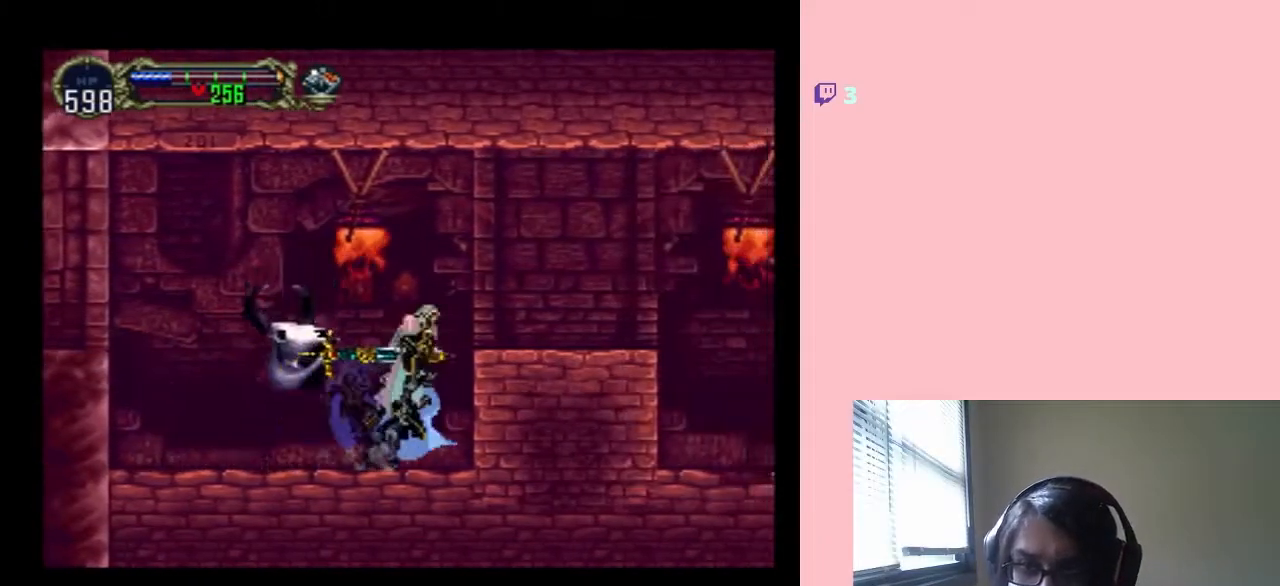
{"buttons": ["DPAD_RIGHT"], "left_stick": "center", "right_stick": "center", "events": [[217, "B", "up"]]}
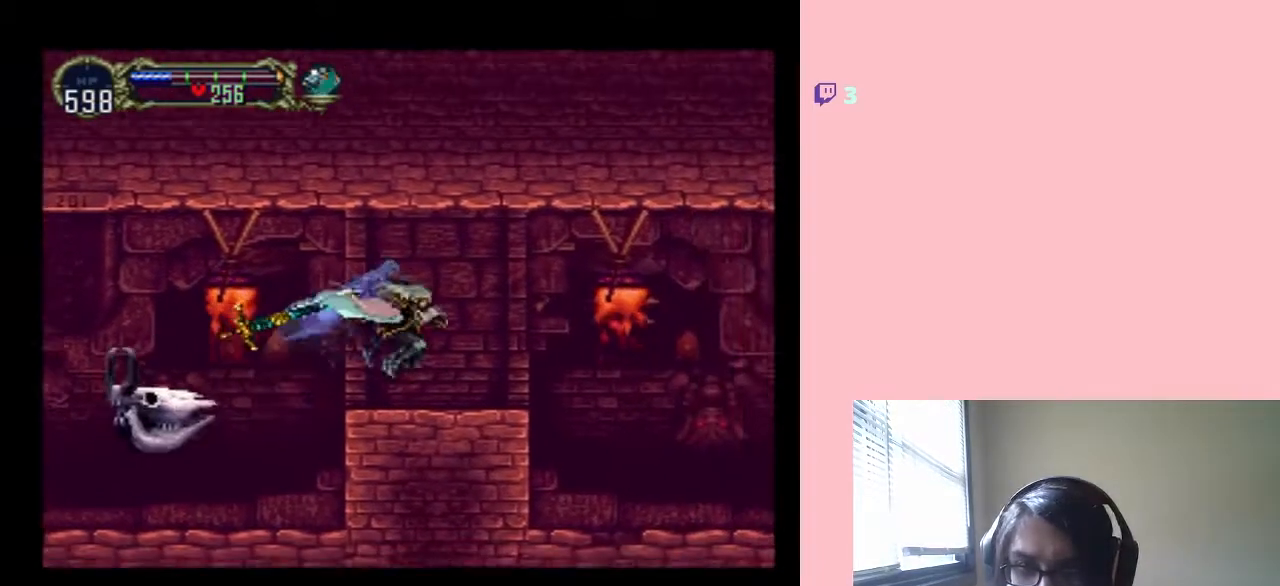
{"buttons": ["X"], "left_stick": "center", "right_stick": "center", "events": [[17, "DPAD_RIGHT", "up"], [83, "DPAD_LEFT", "down"], [167, "X", "down"], [233, "DPAD_LEFT", "up"], [333, "X", "up"], [417, "X", "down"]]}
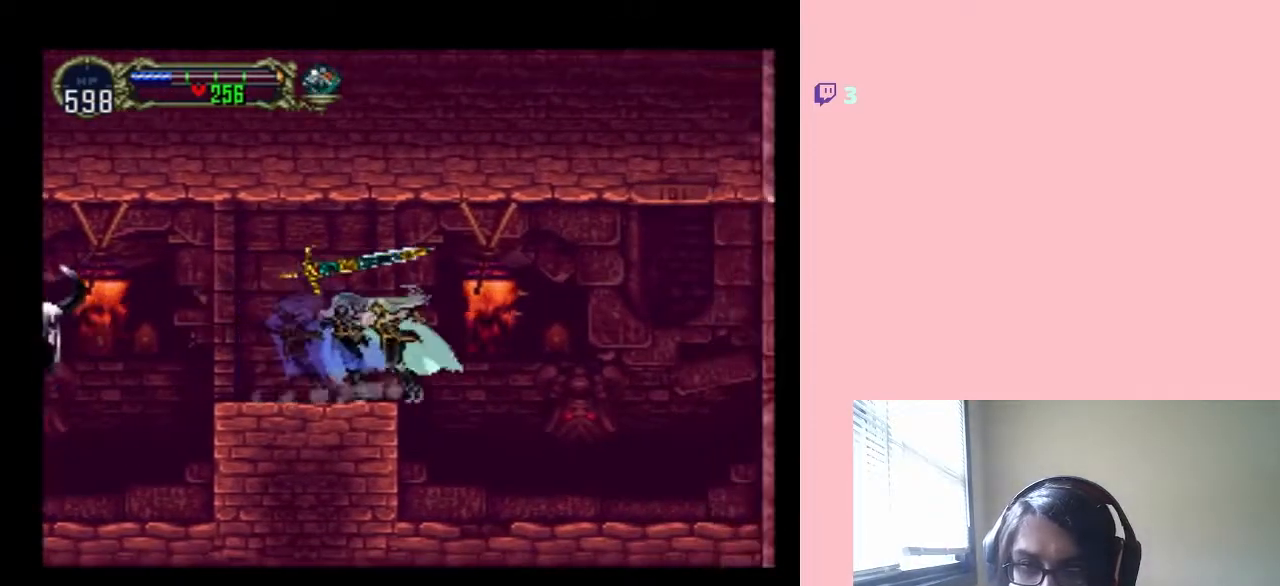
{"buttons": ["X", "DPAD_RIGHT"], "left_stick": "center", "right_stick": "center", "events": [[83, "DPAD_RIGHT", "down"], [83, "X", "up"], [450, "X", "down"]]}
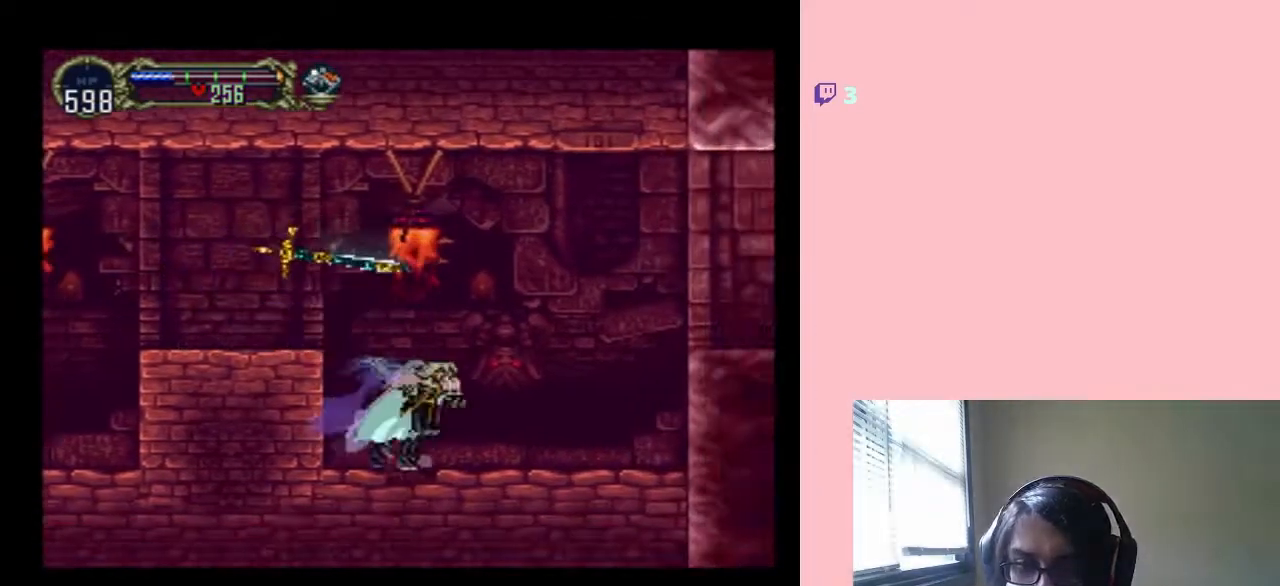
{"buttons": ["X"], "left_stick": "center", "right_stick": "center", "events": [[117, "X", "up"], [233, "DPAD_RIGHT", "up"], [267, "DPAD_LEFT", "down"], [350, "X", "down"], [450, "DPAD_LEFT", "up"]]}
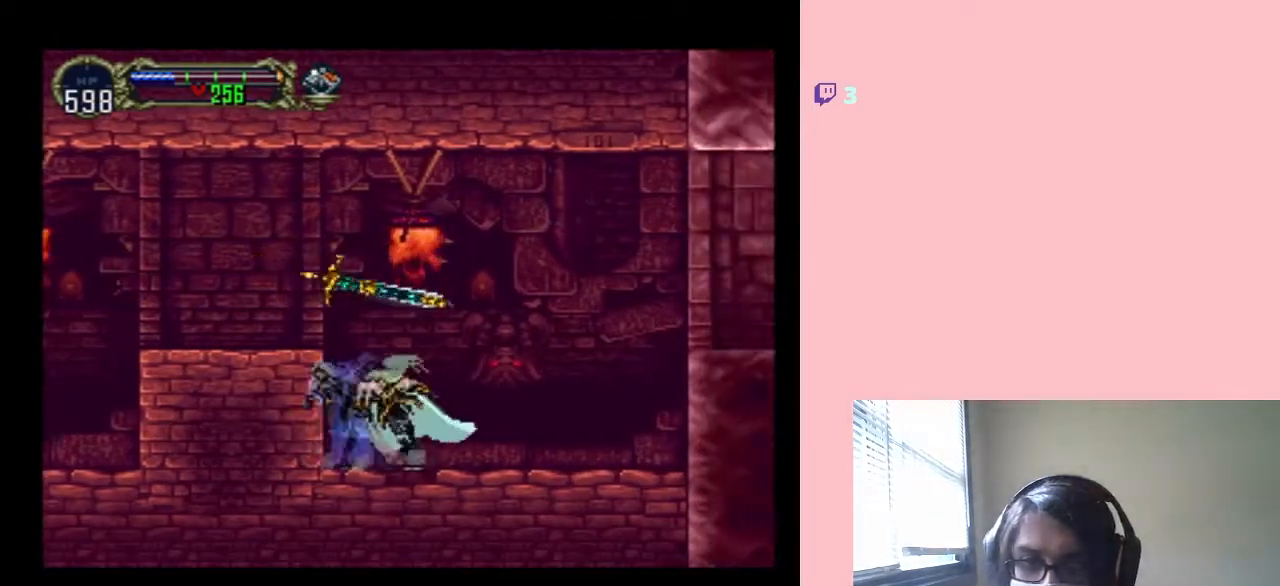
{"buttons": [], "left_stick": "center", "right_stick": "center", "events": [[267, "X", "up"], [367, "X", "down"], [450, "X", "up"]]}
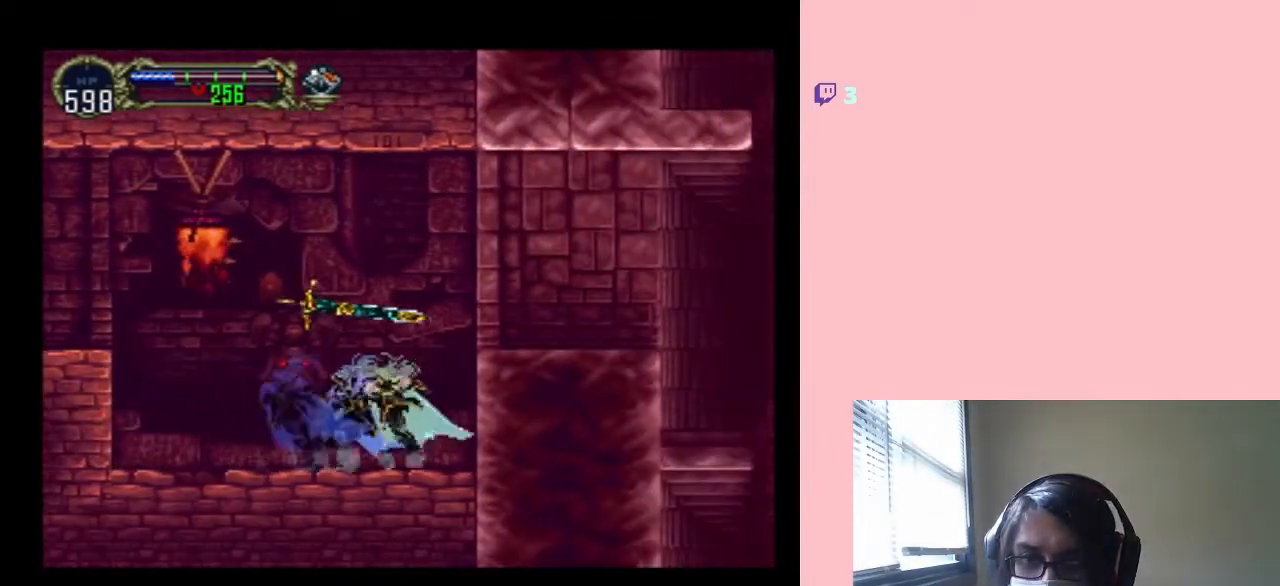
{"buttons": ["DPAD_RIGHT"], "left_stick": "center", "right_stick": "center", "events": [[17, "B", "down"], [17, "DPAD_RIGHT", "down"], [400, "B", "up"]]}
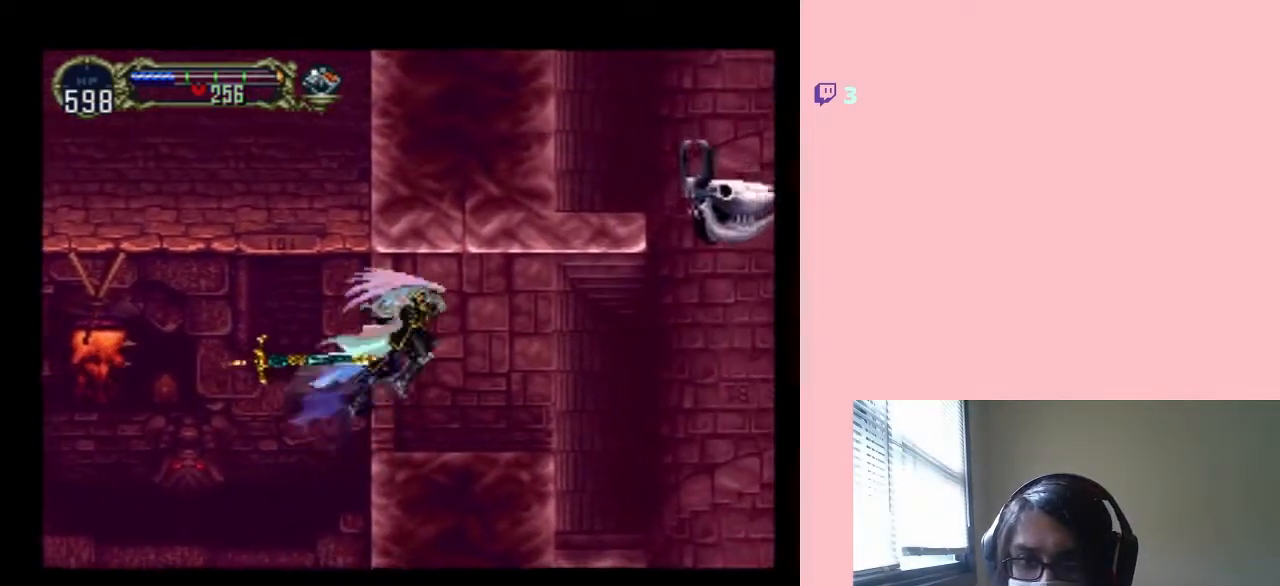
{"buttons": ["SELECT"], "left_stick": "center", "right_stick": "center", "events": [[333, "SELECT", "down"], [450, "DPAD_RIGHT", "up"]]}
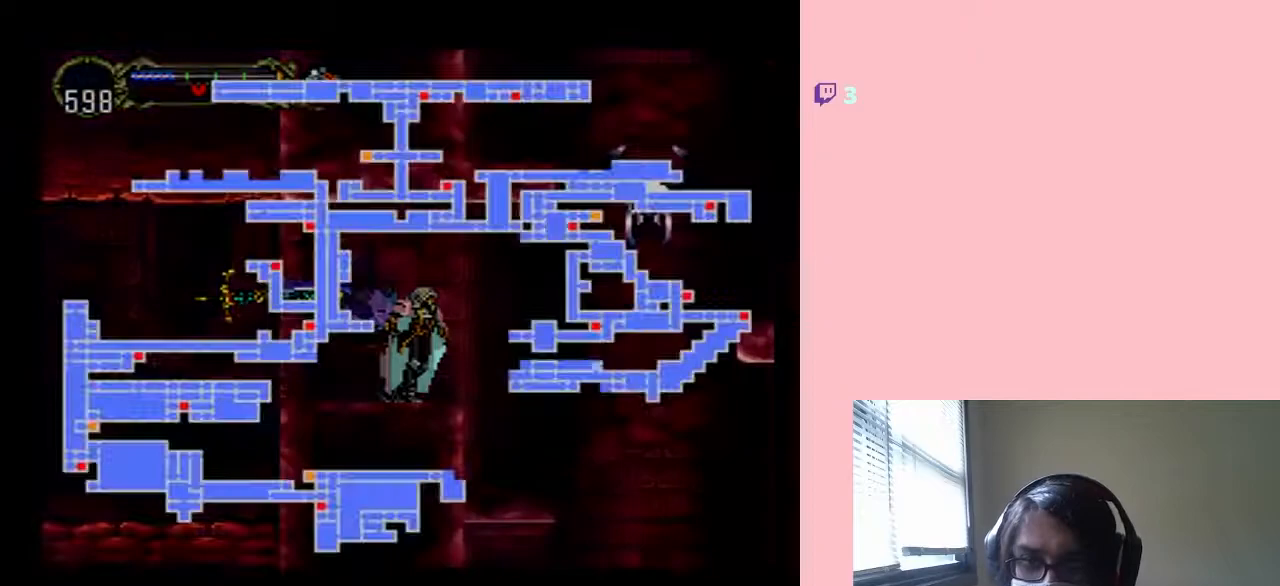
{"buttons": [], "left_stick": "center", "right_stick": "center", "events": [[17, "SELECT", "up"]]}
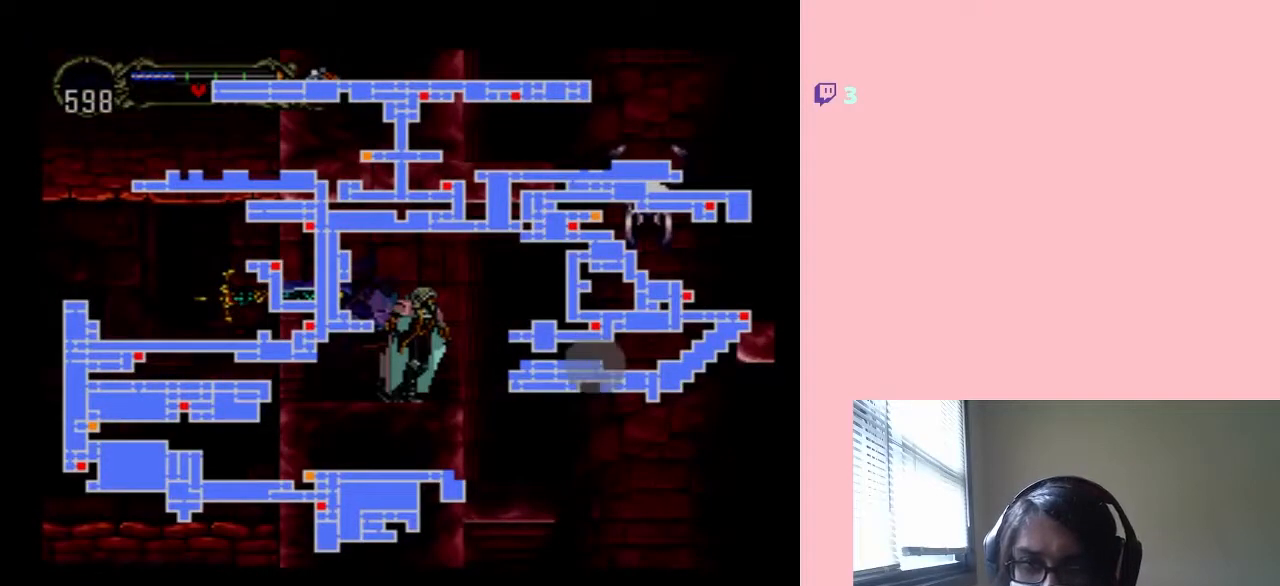
{"buttons": ["DPAD_RIGHT"], "left_stick": "center", "right_stick": "center", "events": [[183, "DPAD_RIGHT", "down"], [217, "SELECT", "down"], [300, "SELECT", "up"]]}
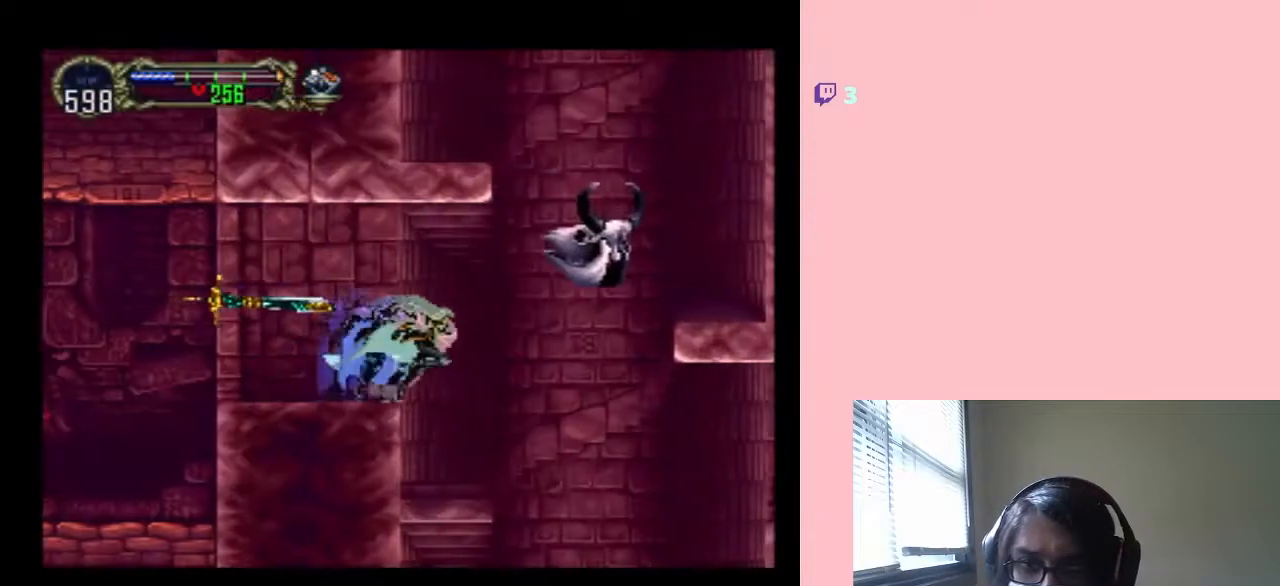
{"buttons": [], "left_stick": "center", "right_stick": "center", "events": [[50, "DPAD_RIGHT", "up"], [117, "DPAD_LEFT", "down"], [233, "DPAD_LEFT", "up"], [317, "DPAD_RIGHT", "down"], [400, "DPAD_RIGHT", "up"]]}
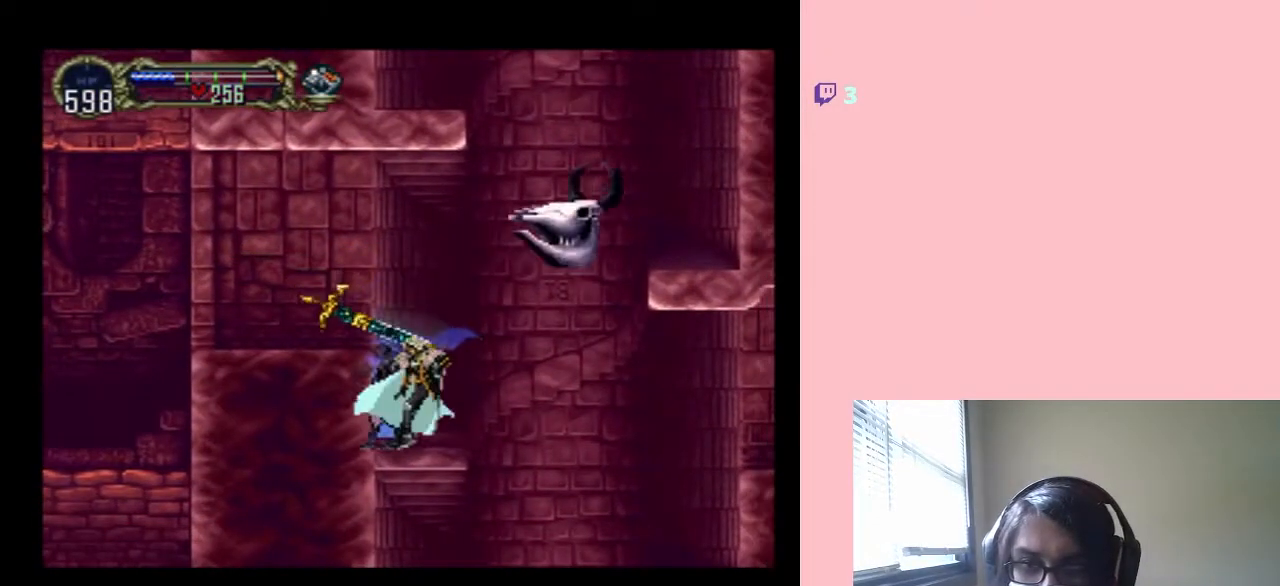
{"buttons": ["DPAD_RIGHT"], "left_stick": "center", "right_stick": "center", "events": [[233, "DPAD_RIGHT", "down"], [300, "B", "down"], [417, "B", "up"]]}
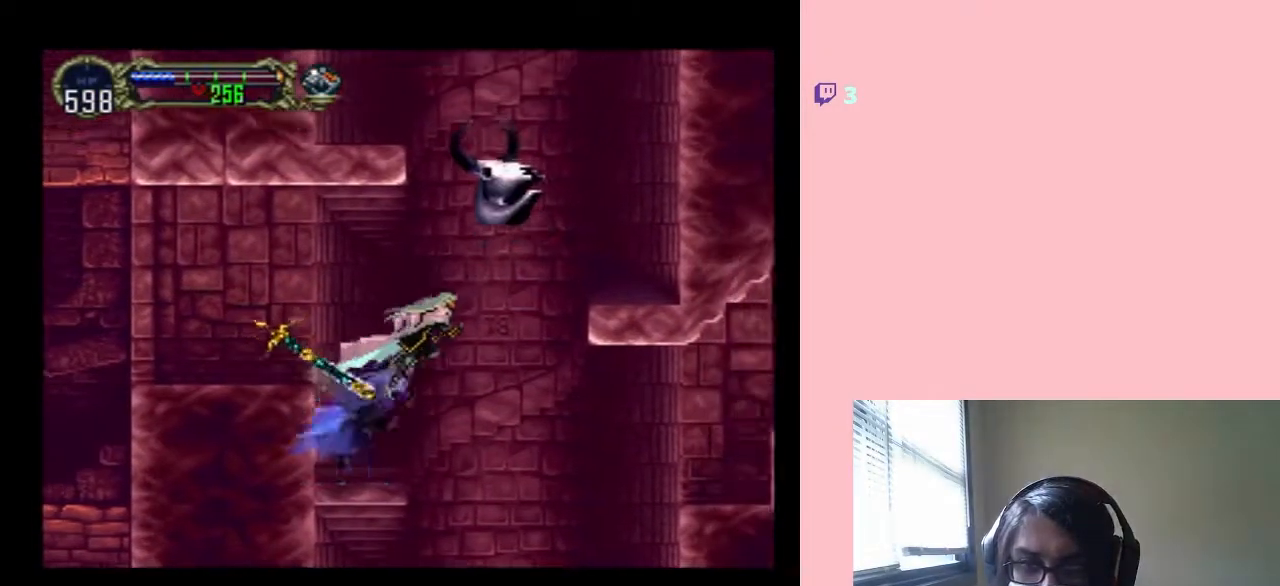
{"buttons": ["DPAD_RIGHT"], "left_stick": "center", "right_stick": "center", "events": []}
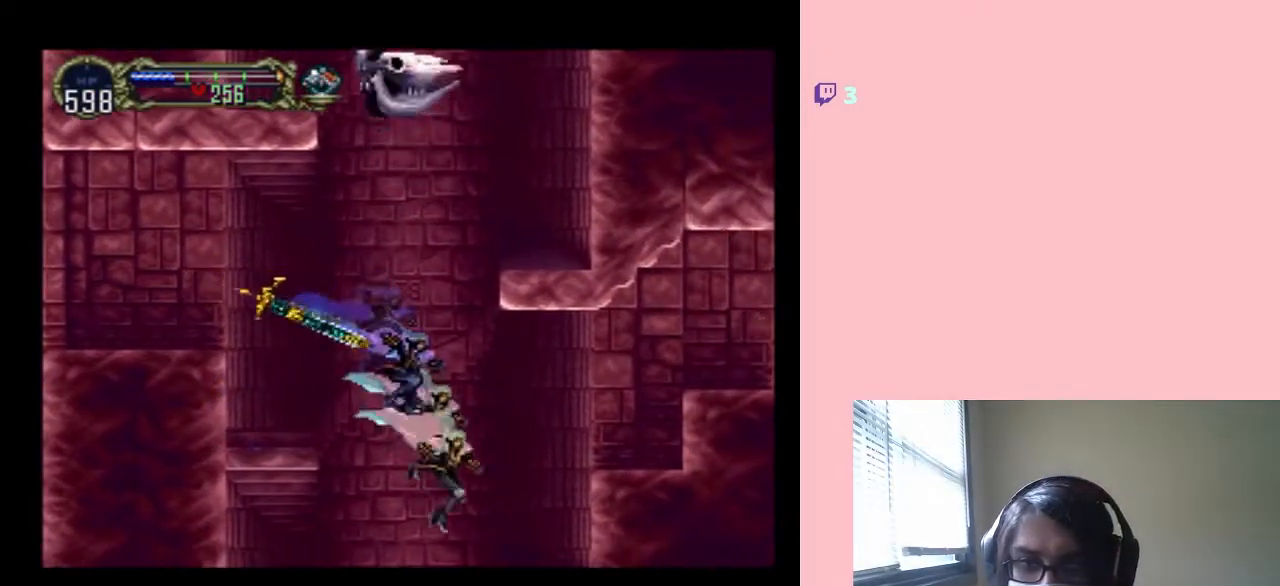
{"buttons": ["B", "DPAD_RIGHT"], "left_stick": "center", "right_stick": "center", "events": [[17, "B", "down"]]}
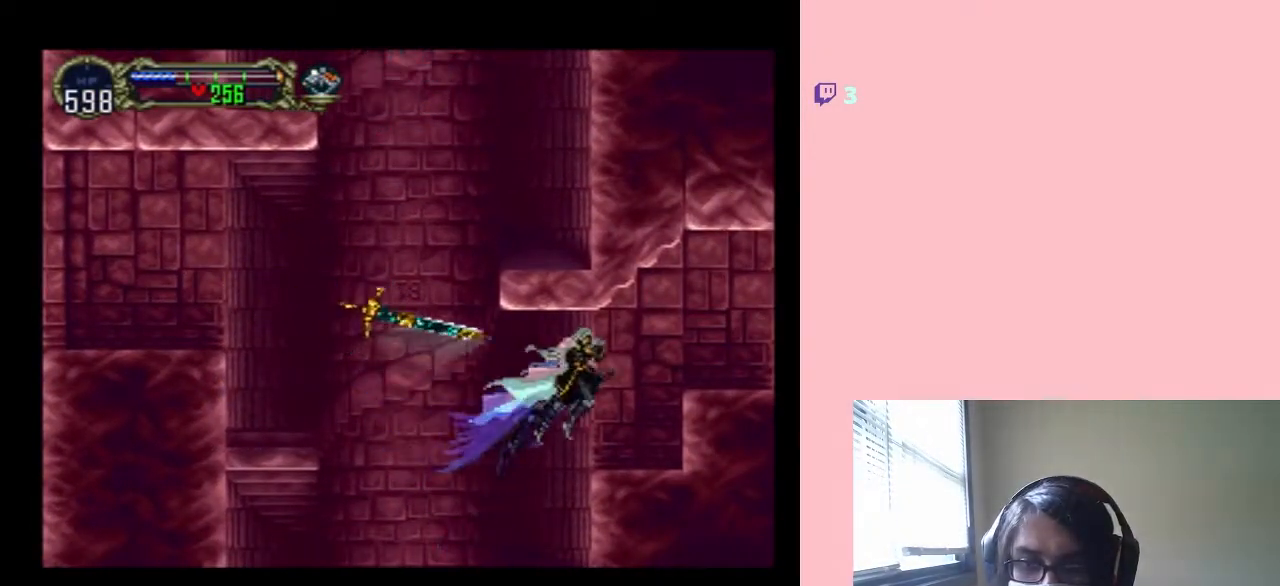
{"buttons": ["DPAD_RIGHT"], "left_stick": "center", "right_stick": "center", "events": [[133, "B", "up"], [267, "B", "down"], [500, "B", "up"]]}
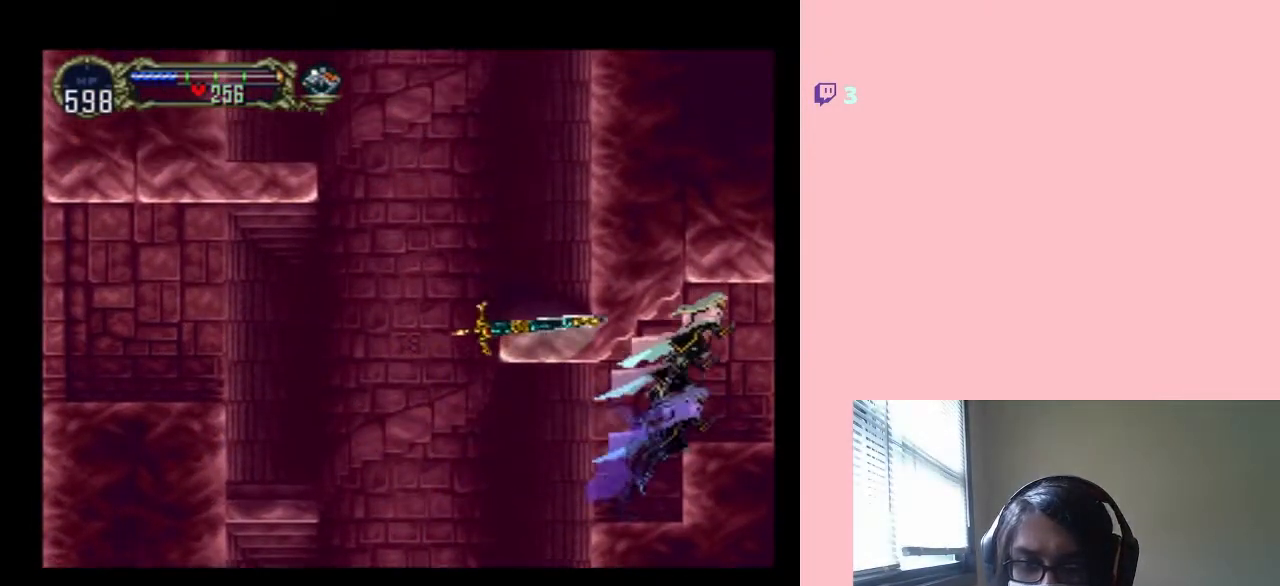
{"buttons": [], "left_stick": "center", "right_stick": "center", "events": [[183, "DPAD_RIGHT", "up"], [200, "DPAD_LEFT", "down"], [300, "X", "down"], [333, "DPAD_LEFT", "up"], [450, "X", "up"]]}
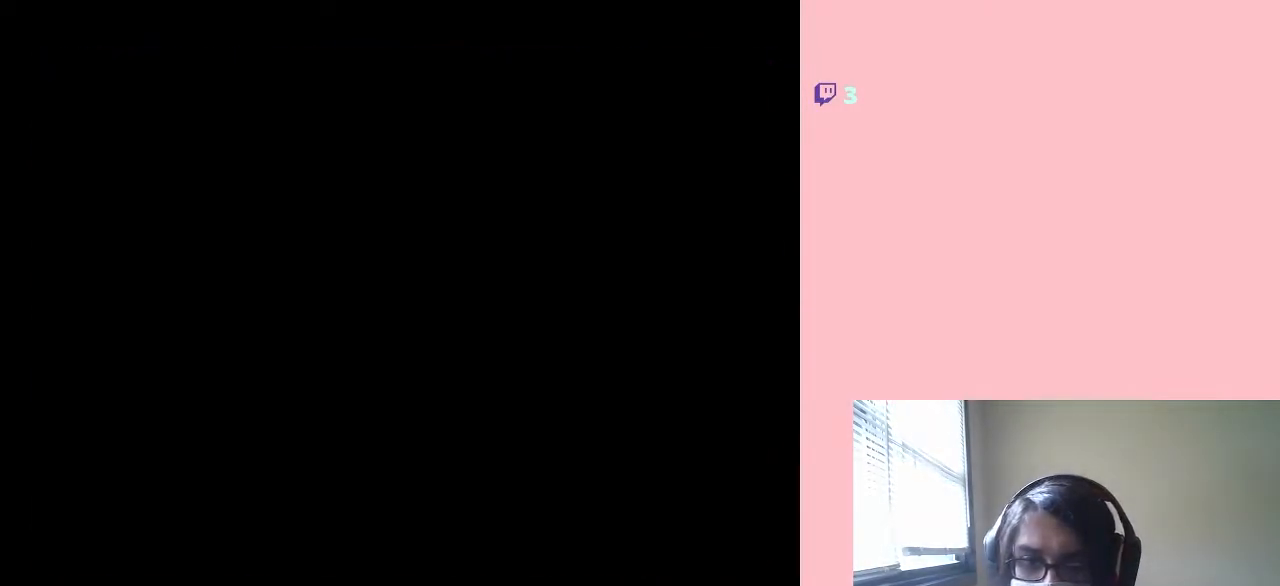
{"buttons": [], "left_stick": "center", "right_stick": "center", "events": [[83, "X", "down"], [217, "X", "up"], [350, "X", "down"], [500, "X", "up"]]}
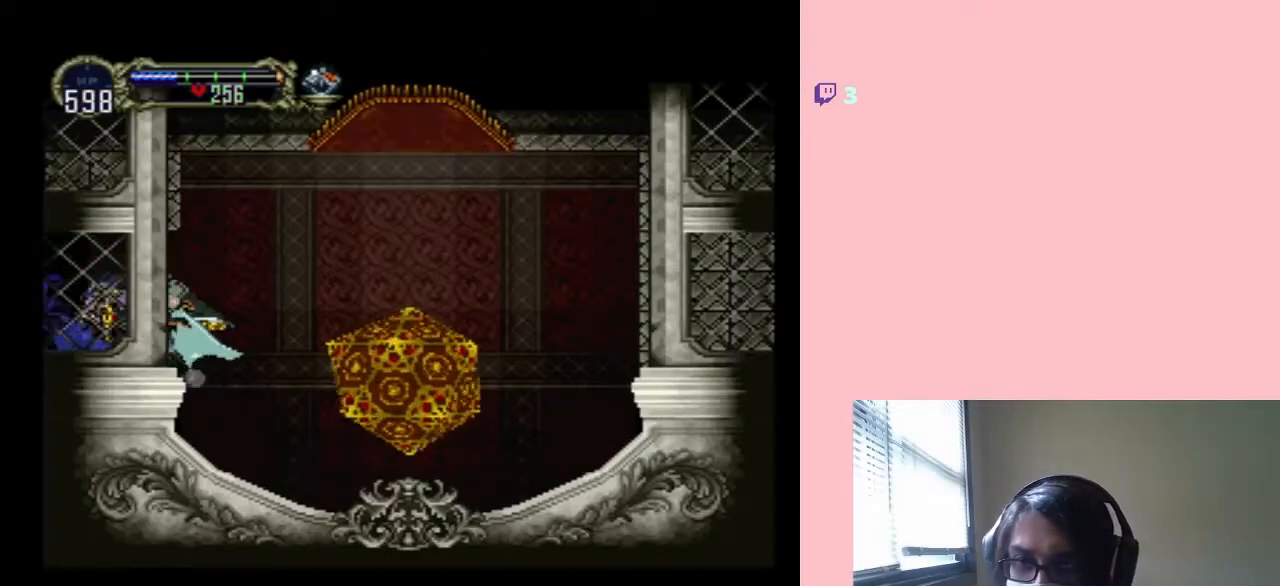
{"buttons": ["DPAD_RIGHT"], "left_stick": "center", "right_stick": "center", "events": [[133, "DPAD_RIGHT", "down"]]}
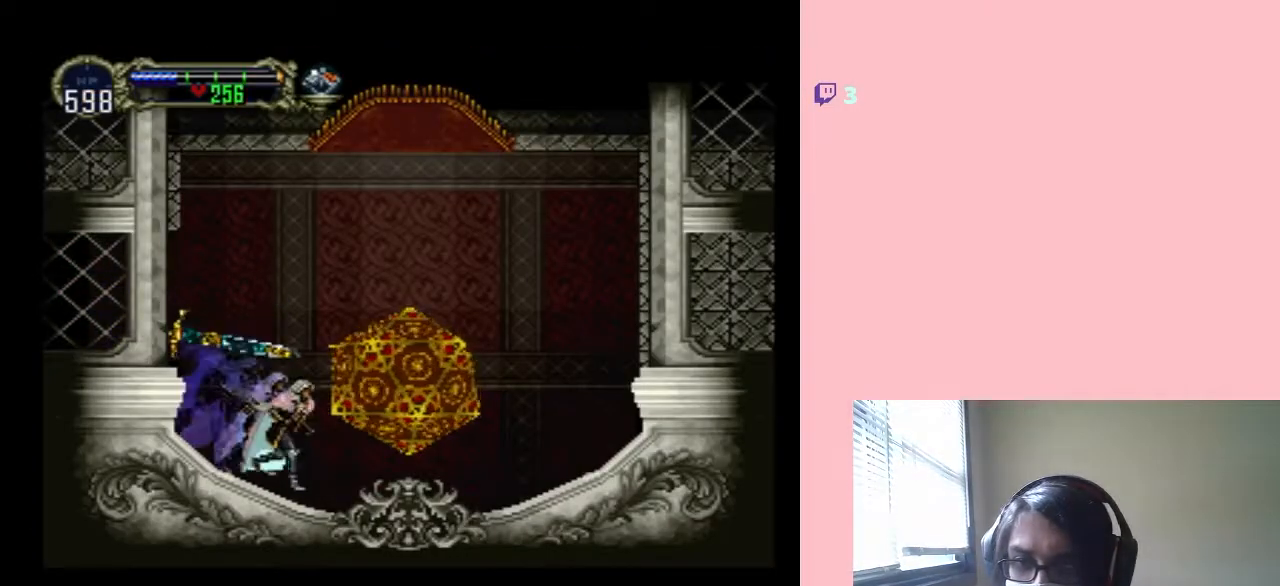
{"buttons": [], "left_stick": "center", "right_stick": "center", "events": [[183, "DPAD_RIGHT", "up"], [217, "DPAD_UP", "down"], [383, "DPAD_UP", "up"]]}
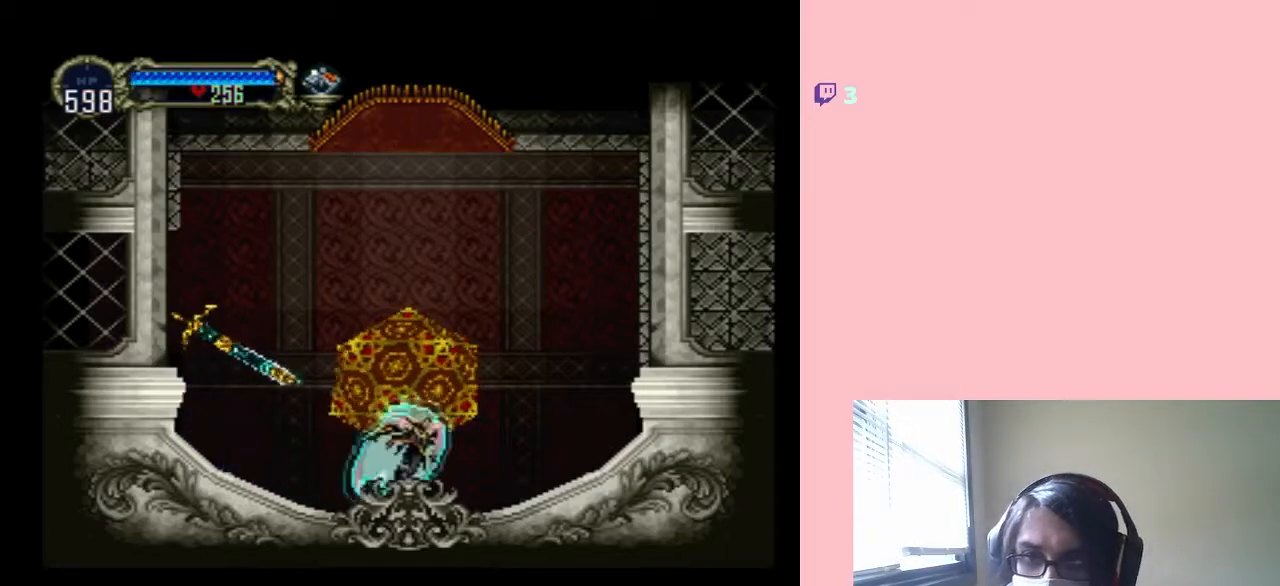
{"buttons": [], "left_stick": "center", "right_stick": "center", "events": [[350, "X", "down"], [467, "X", "up"]]}